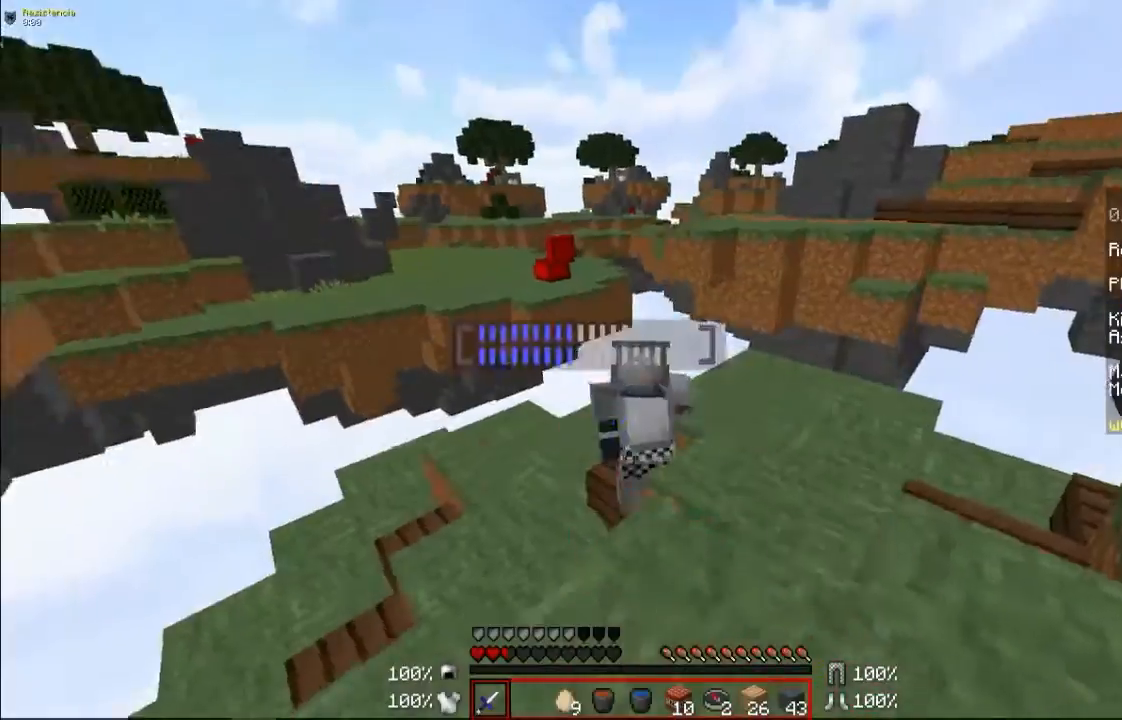
Gameplay with keyboard and mouse; each line is a JSON object with the keys and mouse buttons held at the frame after it. "events" lists presses ("down") and releases ("up") of "a", "d", "s", "w", "mouse_left" and "mouse_right" between this image and that frame as [ms after this image, input, new state], when the widget could be followed in between. "mouse_left", "mouse_right" = the "left", "right" buttons of the "mouse" list. No other keys are recorded. Fast repeated clicks can show as one long hold. Mouse movement is not recorded.
{"keys": [], "mouse": [], "events": [[100, "mouse_left", "up"]]}
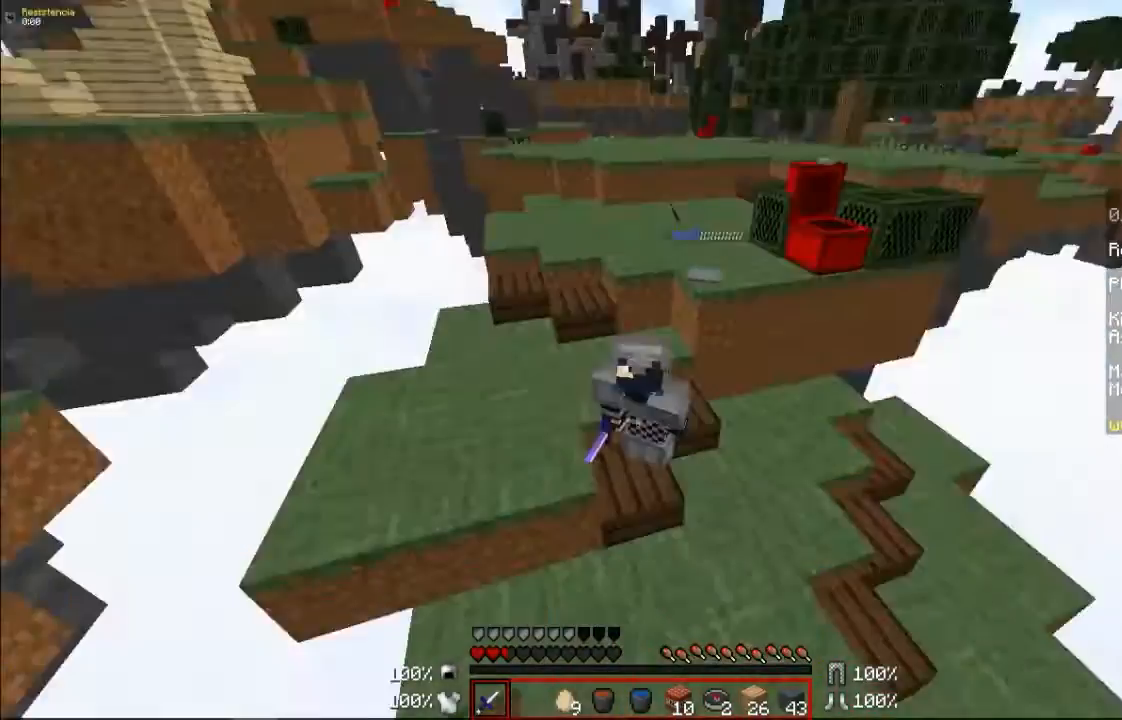
{"keys": ["w"], "mouse": [], "events": [[400, "mouse_right", "down"], [467, "mouse_right", "up"], [500, "w", "down"]]}
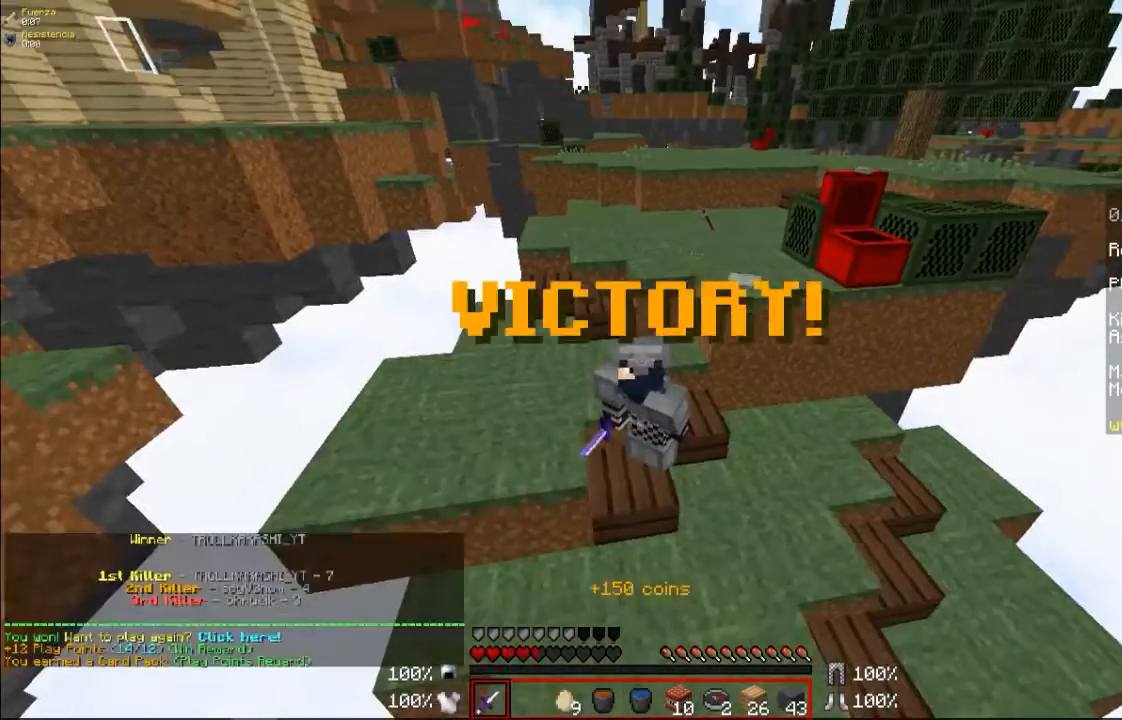
{"keys": ["w"], "mouse": [], "events": [[67, "mouse_right", "down"], [167, "mouse_right", "up"]]}
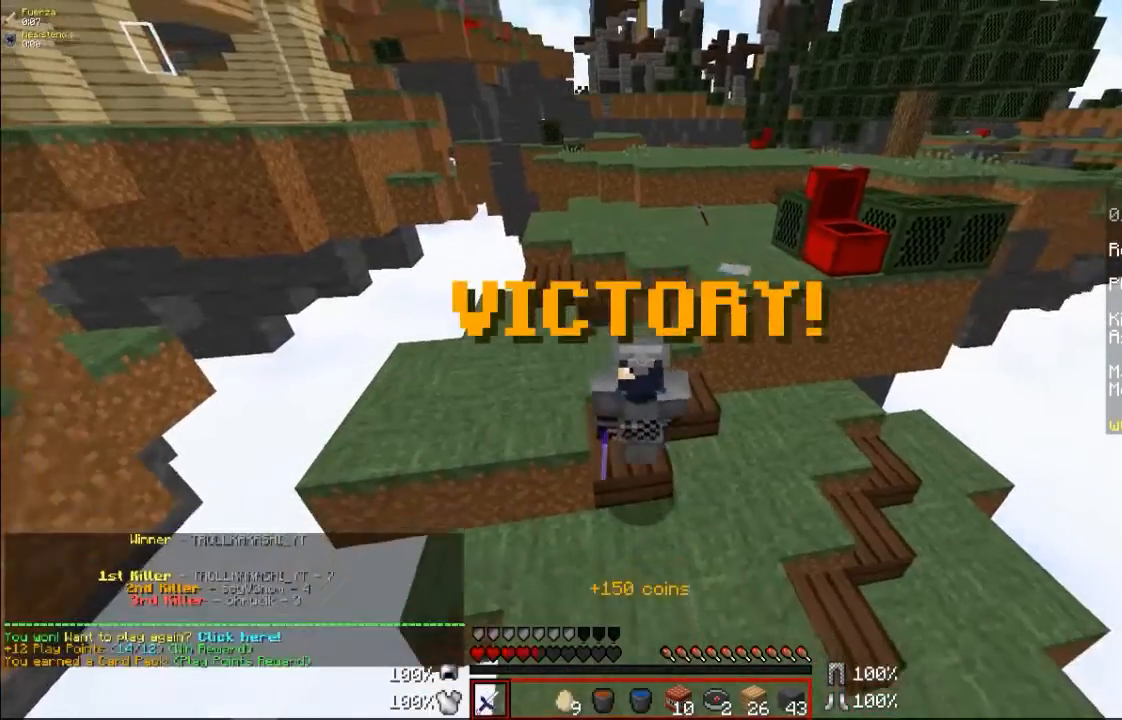
{"keys": [], "mouse": [], "events": [[400, "w", "up"]]}
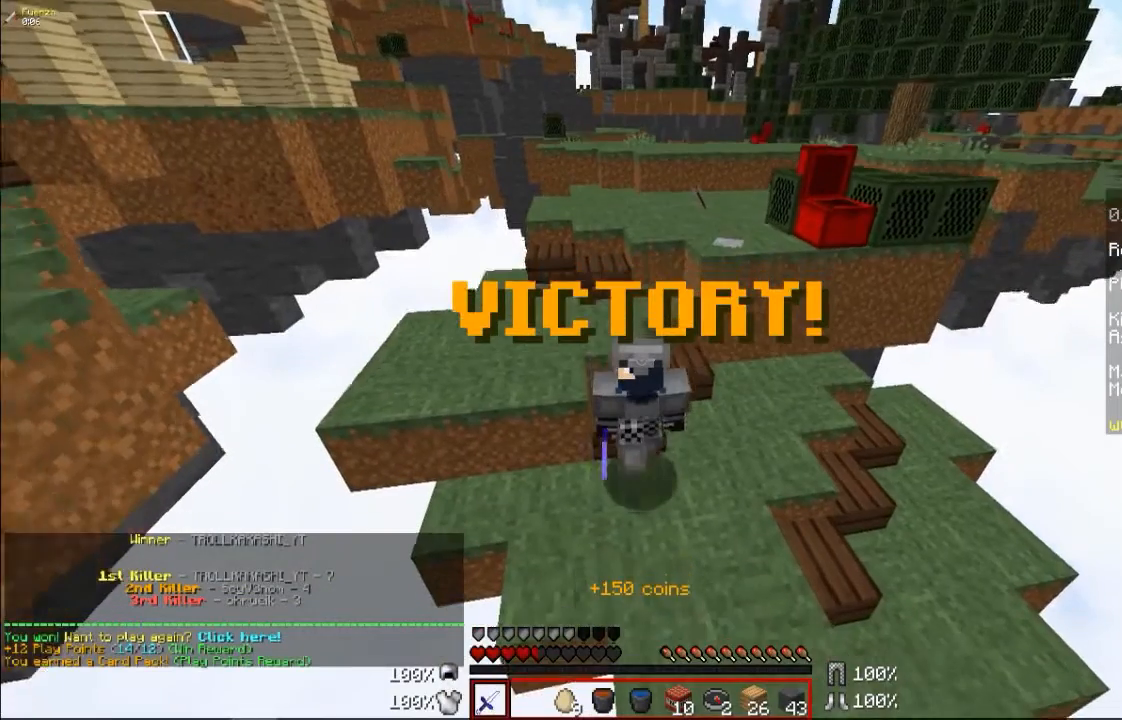
{"keys": [], "mouse": [], "events": []}
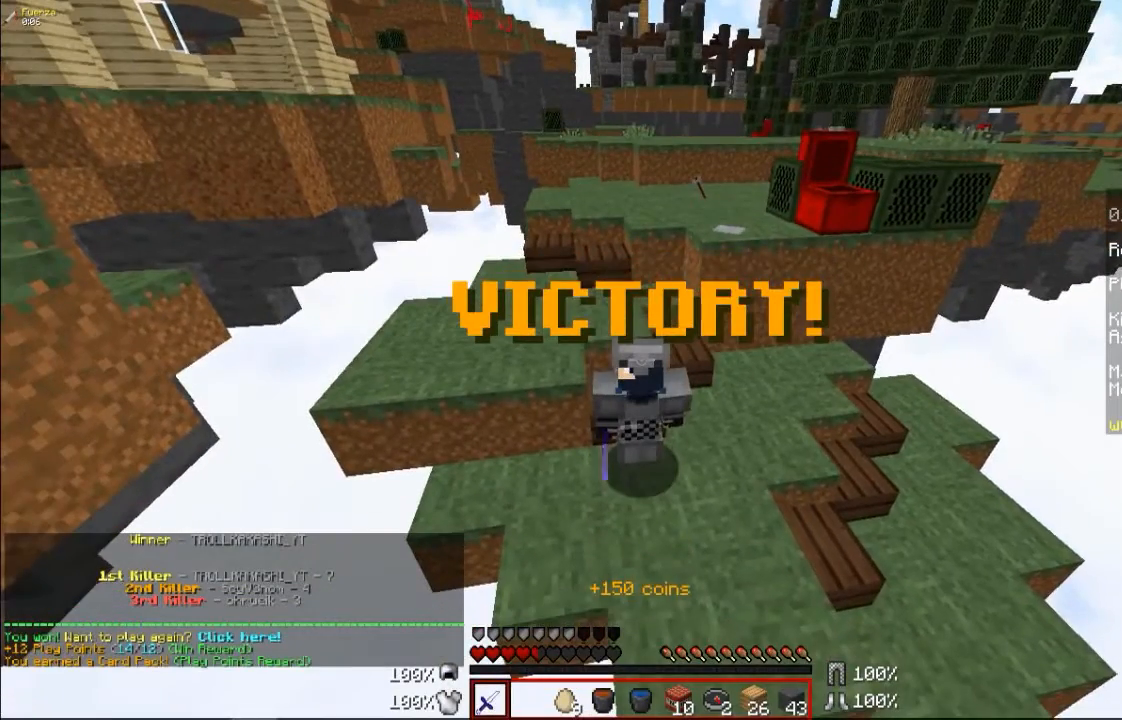
{"keys": [], "mouse": [], "events": []}
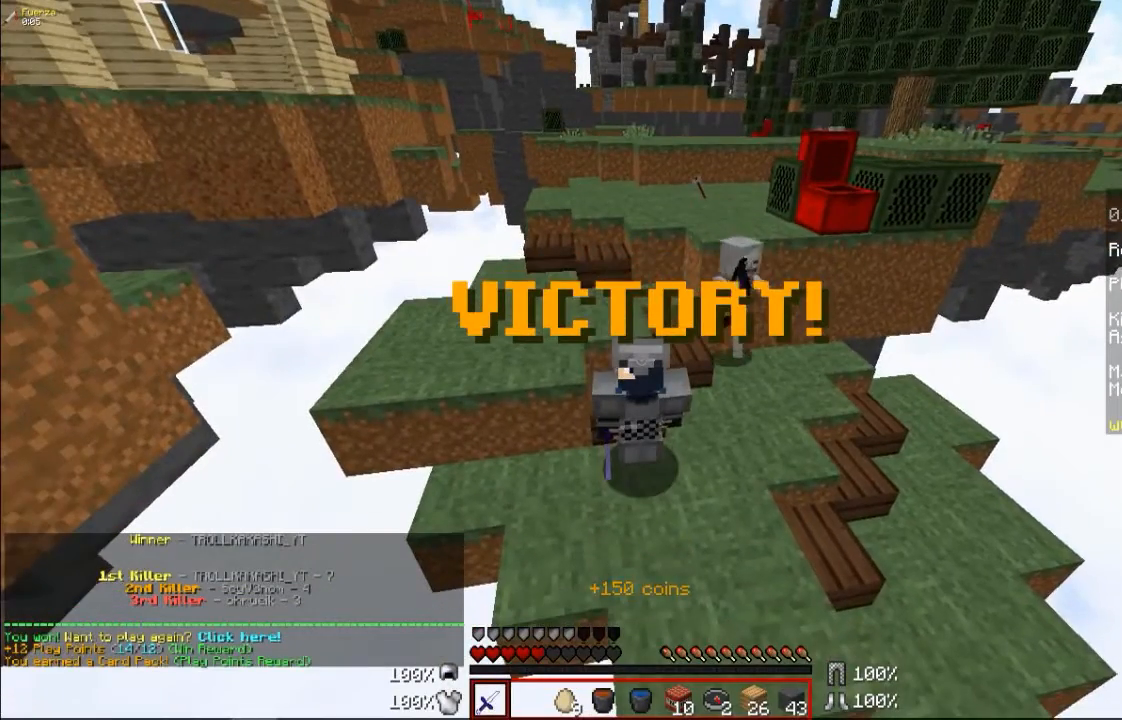
{"keys": ["w"], "mouse": [], "events": [[333, "w", "down"]]}
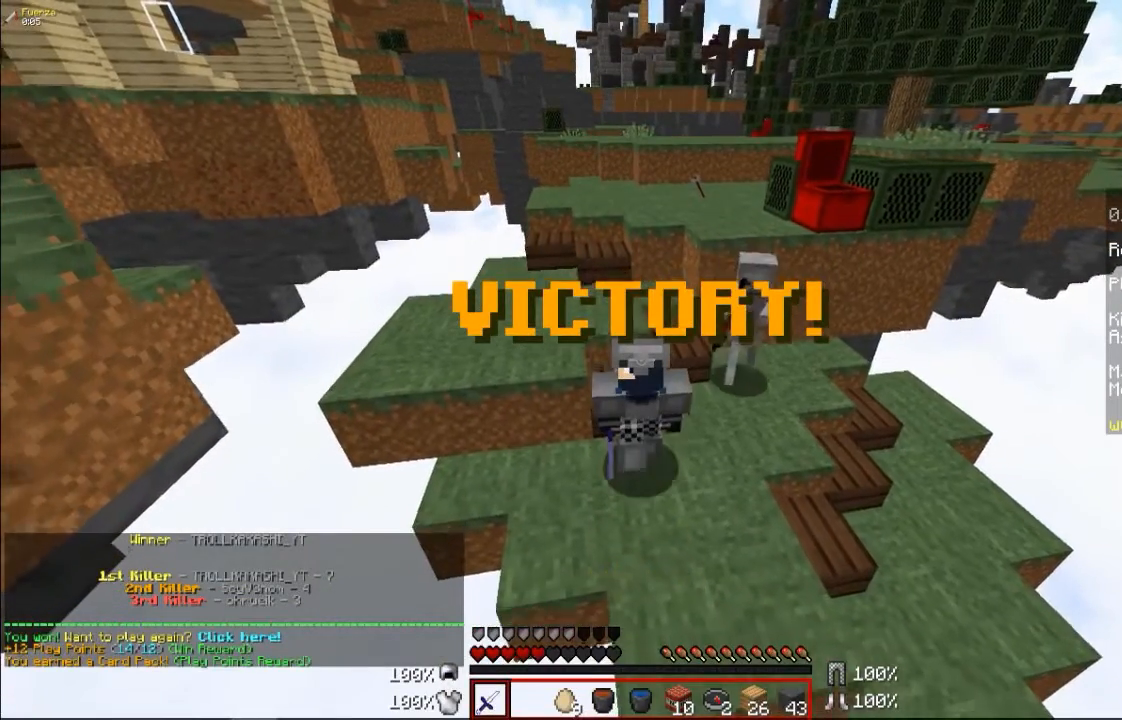
{"keys": [], "mouse": [], "events": [[200, "w", "up"], [367, "mouse_left", "down"], [467, "mouse_left", "up"]]}
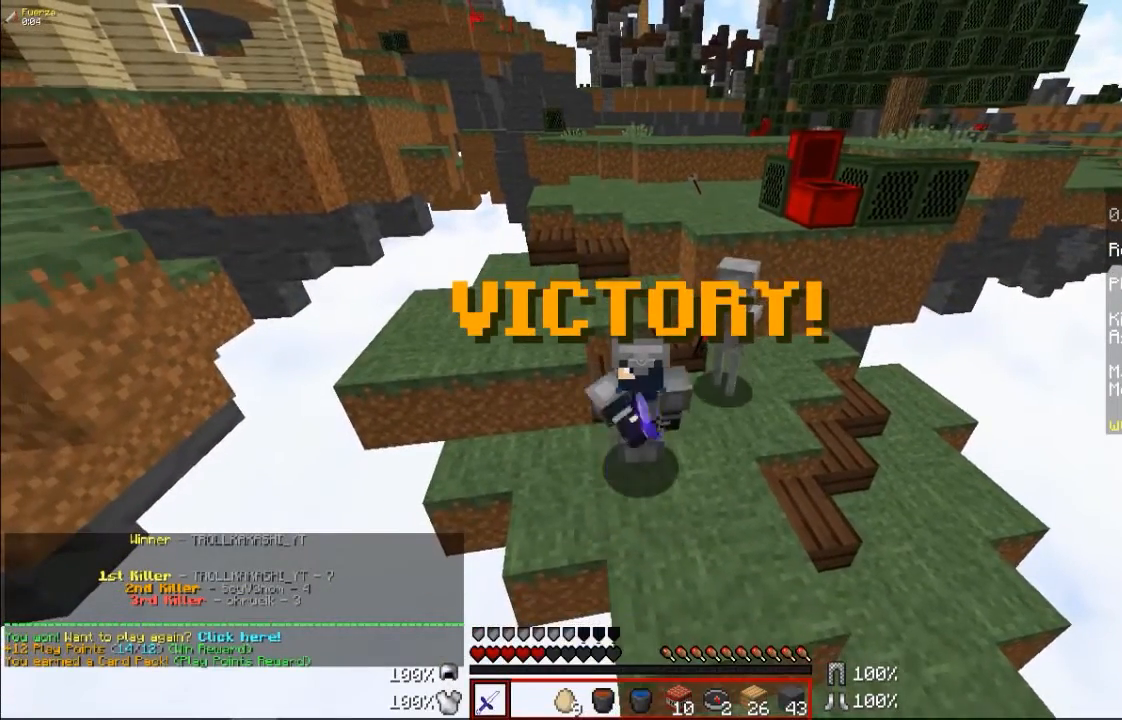
{"keys": [], "mouse": [], "events": [[267, "mouse_left", "down"], [367, "mouse_left", "up"], [400, "mouse_left", "down"], [500, "mouse_left", "up"]]}